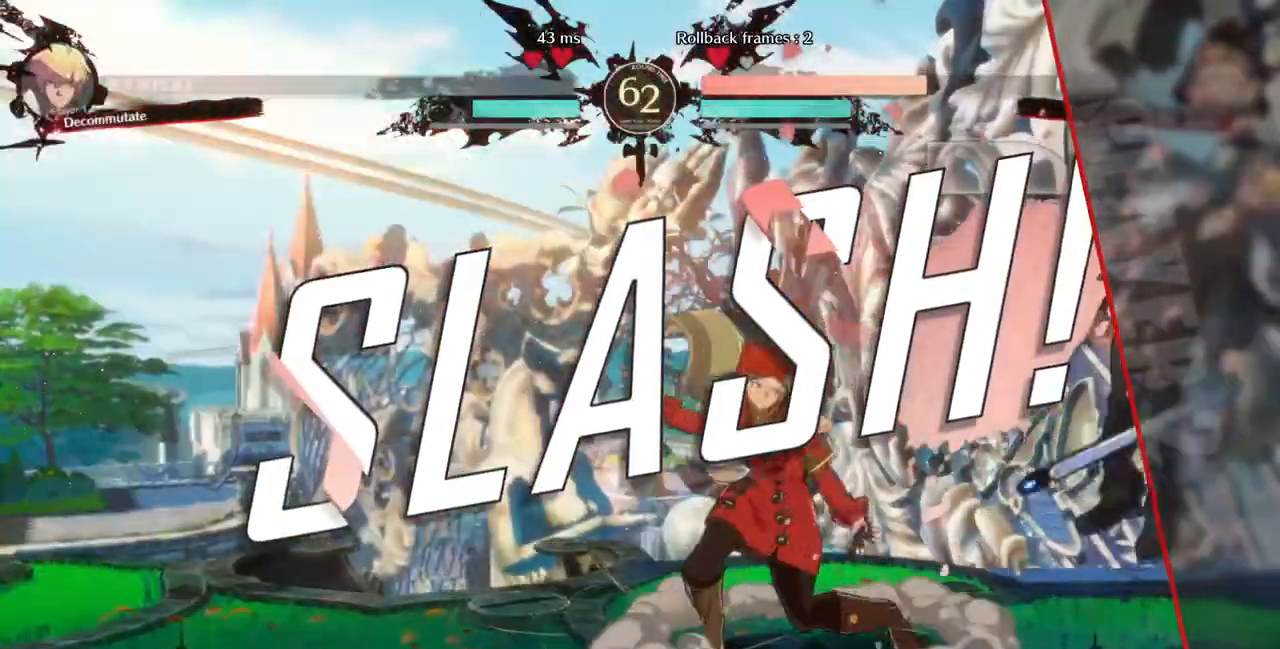
Gameplay with a controller (PlayStation layout); each line is a JSON object with the inputs held at the frame after it (dt_ms = milliseconds from this image to that frame). "events" lists button and stick changes between this image and that frame as [ms after this image, input, new state], when the widget could be followed in between. Not read: L3 R3 SELECT START other_buttons.
{"dt_ms": 480, "buttons": [], "events": []}
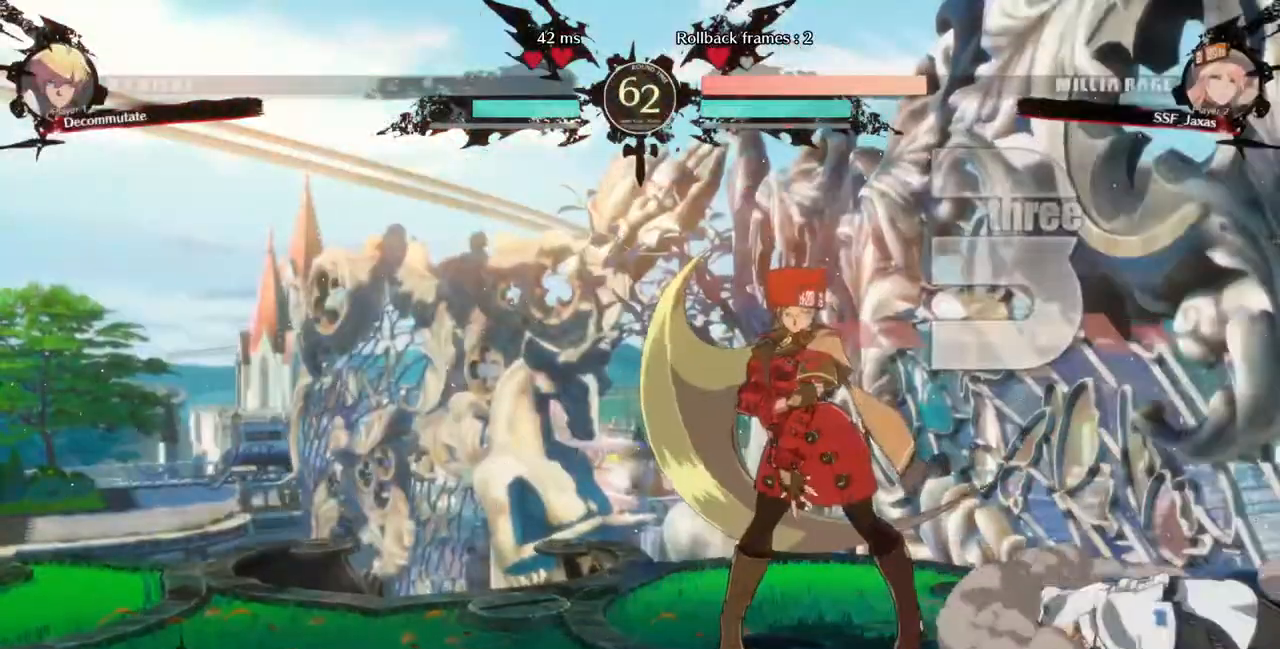
{"dt_ms": 520, "buttons": [], "events": [[360, "CROSS", "down"], [480, "CROSS", "up"]]}
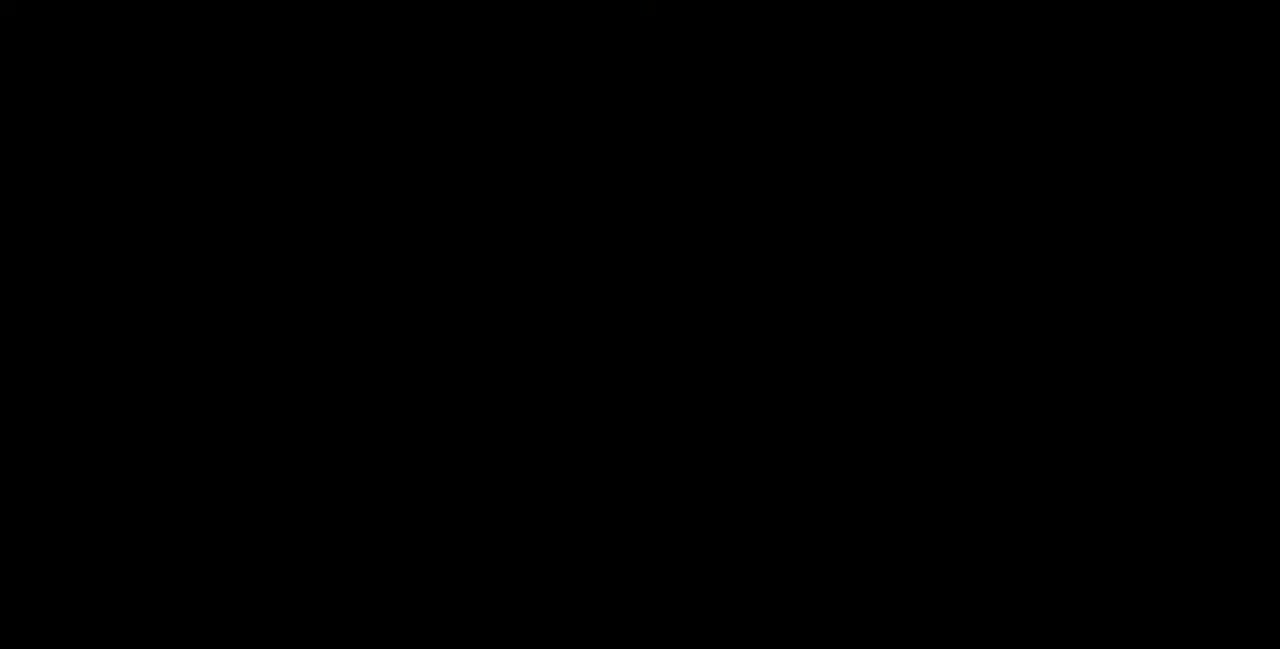
{"dt_ms": 480, "buttons": ["DPAD_DOWN", "DPAD_RIGHT"], "events": [[360, "DPAD_RIGHT", "down"], [400, "DPAD_DOWN", "down"]]}
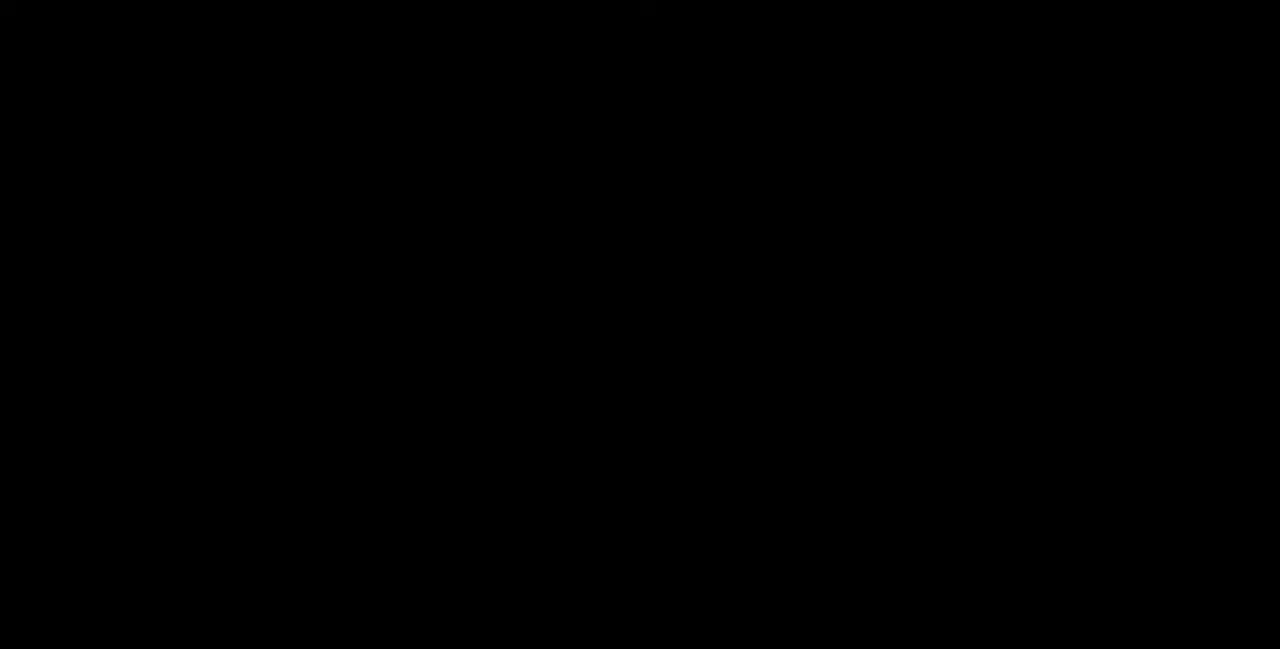
{"dt_ms": 520, "buttons": ["DPAD_DOWN", "DPAD_LEFT"]}
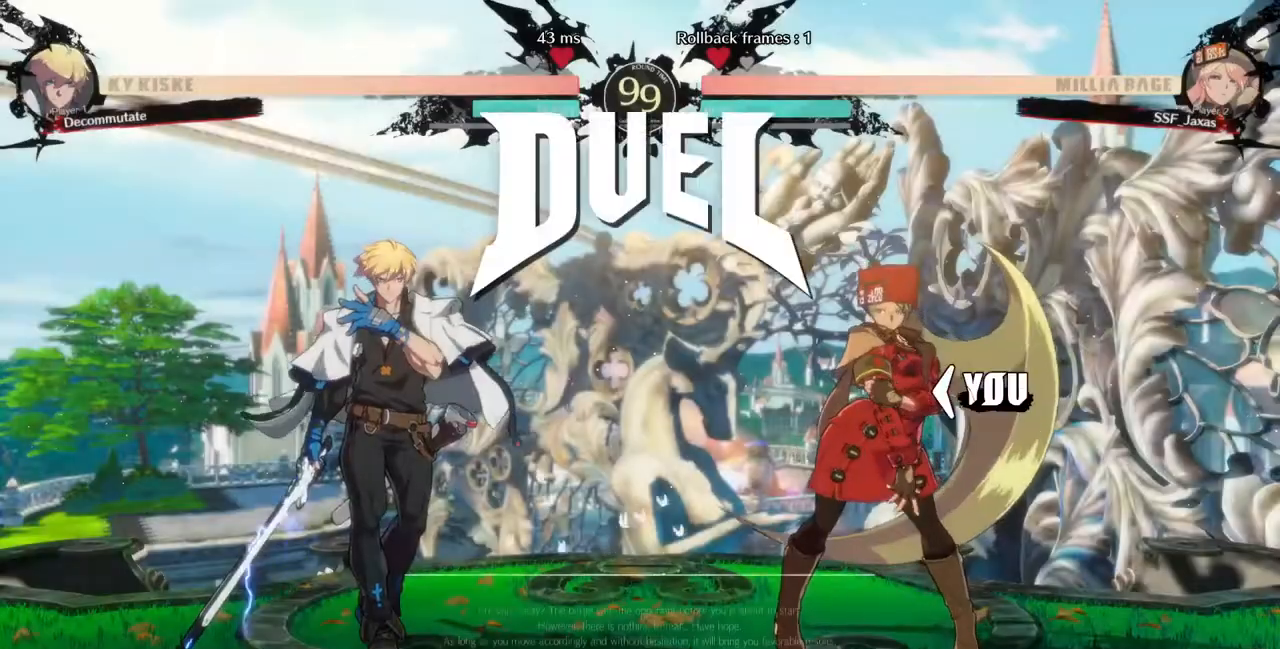
{"dt_ms": 480, "buttons": ["CROSS", "SQUARE", "TRIANGLE", "R1", "DPAD_DOWN"], "events": [[40, "DPAD_LEFT", "up"], [40, "R1", "down"], [80, "SQUARE", "down"], [80, "TRIANGLE", "down"], [120, "CROSS", "down"], [120, "DPAD_DOWN", "up"], [120, "DPAD_RIGHT", "down"], [200, "R1", "up"], [200, "SQUARE", "up"], [200, "TRIANGLE", "up"], [240, "CROSS", "up"], [240, "DPAD_LEFT", "down"], [240, "DPAD_RIGHT", "up"], [280, "DPAD_DOWN", "down"], [360, "DPAD_LEFT", "up"], [360, "R1", "down"], [400, "TRIANGLE", "down"], [440, "CROSS", "down"], [440, "SQUARE", "down"]]}
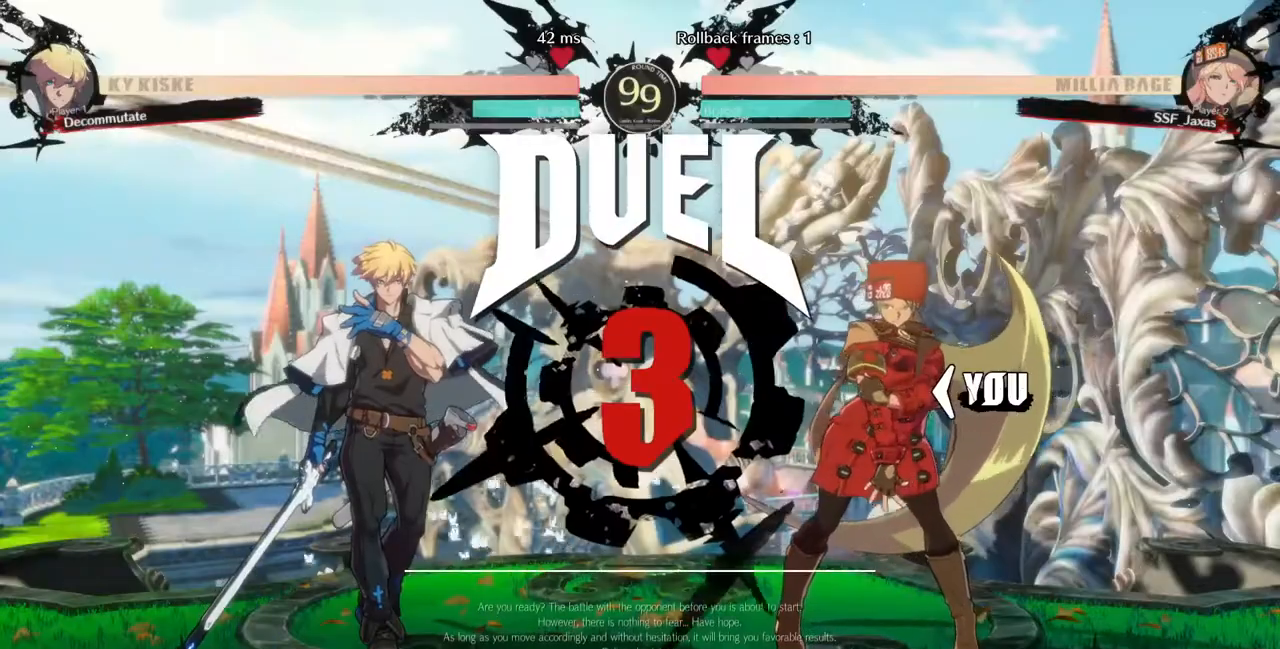
{"dt_ms": 520, "buttons": [], "events": [[40, "CROSS", "up"], [40, "DPAD_DOWN", "up"], [40, "DPAD_LEFT", "down"], [40, "R1", "up"], [40, "SQUARE", "up"], [40, "TRIANGLE", "up"], [440, "DPAD_LEFT", "up"]]}
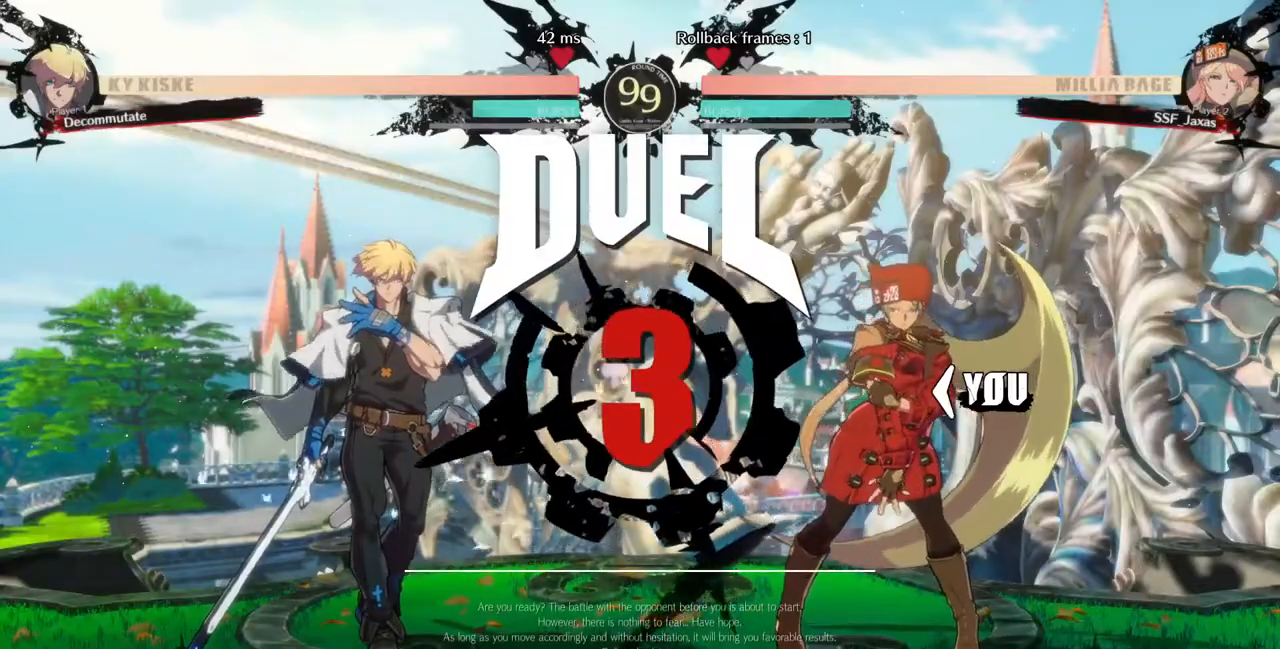
{"dt_ms": 480, "buttons": [], "events": [[120, "DPAD_DOWN", "down"], [120, "DPAD_LEFT", "down"], [200, "DPAD_LEFT", "up"], [440, "DPAD_DOWN", "up"]]}
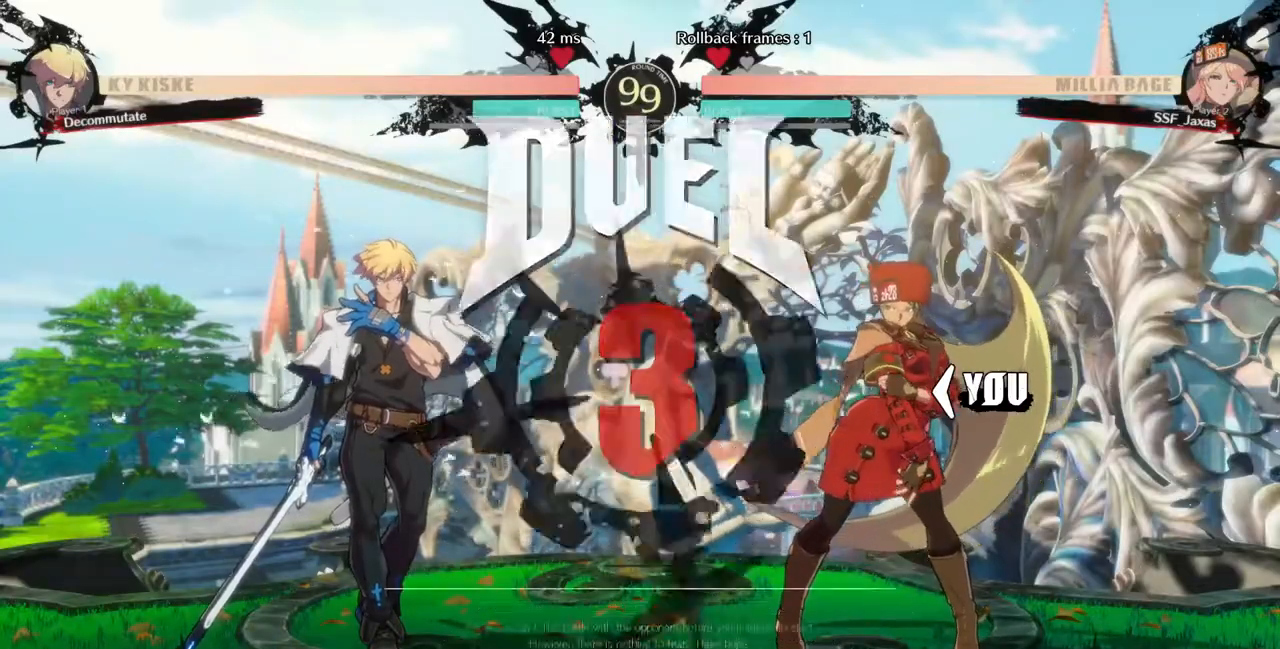
{"dt_ms": 520, "buttons": [], "events": []}
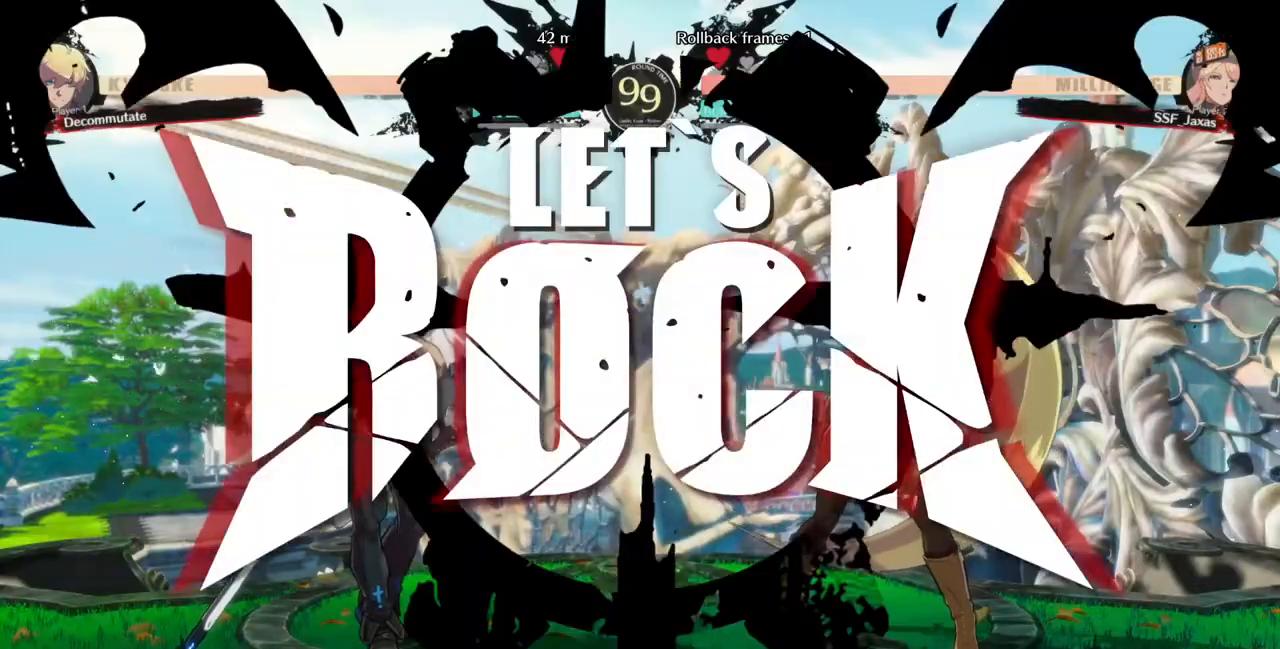
{"dt_ms": 480, "buttons": [], "events": [[360, "TRIANGLE", "down"], [480, "TRIANGLE", "up"]]}
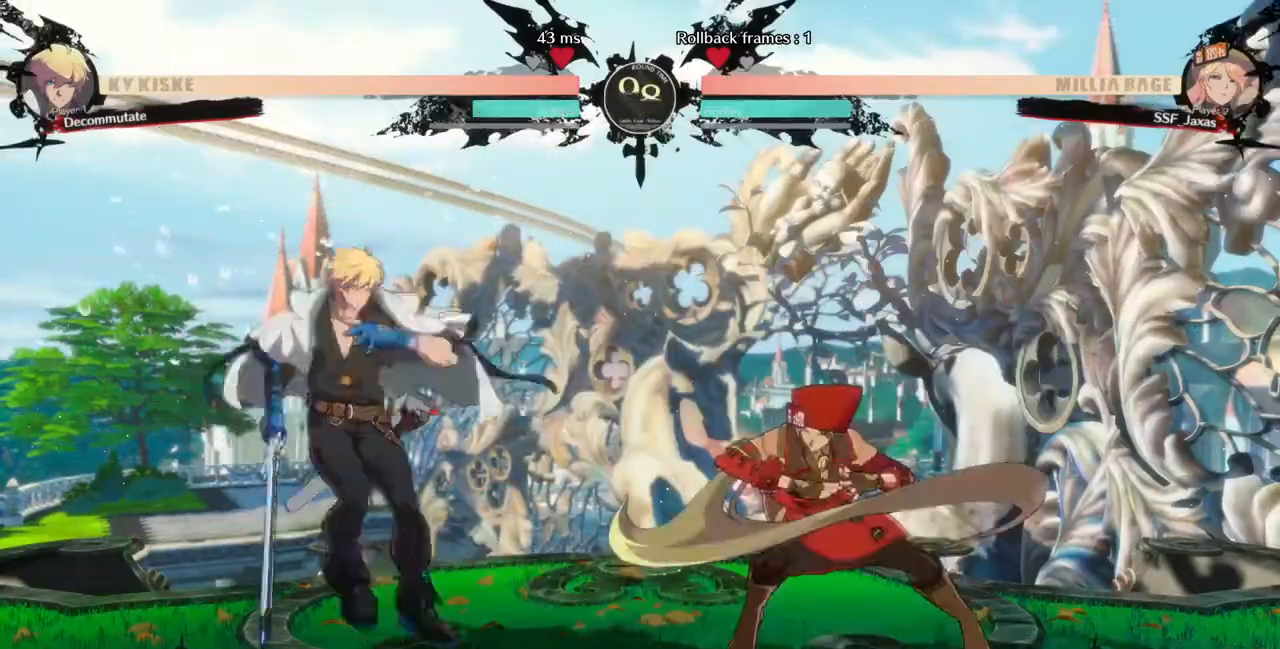
{"dt_ms": 520, "buttons": ["DPAD_RIGHT"], "events": [[40, "DPAD_RIGHT", "down"], [360, "DPAD_RIGHT", "up"], [520, "DPAD_RIGHT", "down"]]}
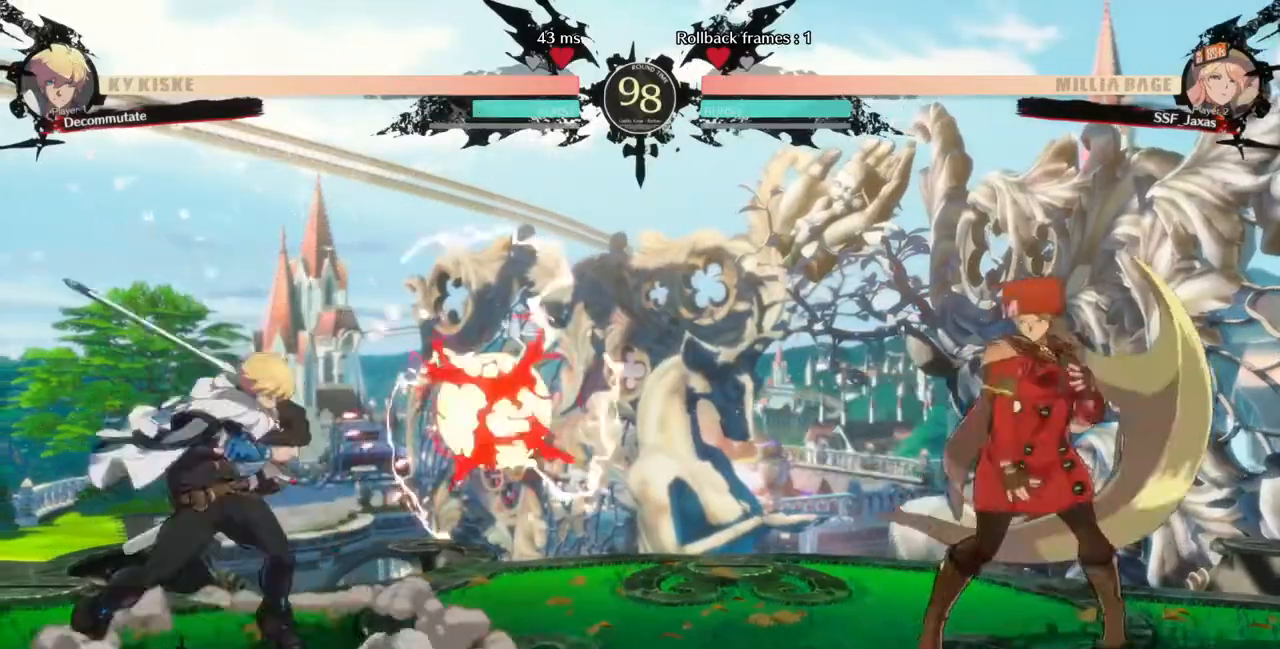
{"dt_ms": 480, "buttons": ["DPAD_DOWN", "DPAD_RIGHT"], "events": [[160, "DPAD_RIGHT", "up"], [360, "DPAD_DOWN", "down"], [440, "DPAD_RIGHT", "down"], [440, "SQUARE", "down"], [440, "TRIANGLE", "down"], [480, "SQUARE", "up"], [480, "TRIANGLE", "up"]]}
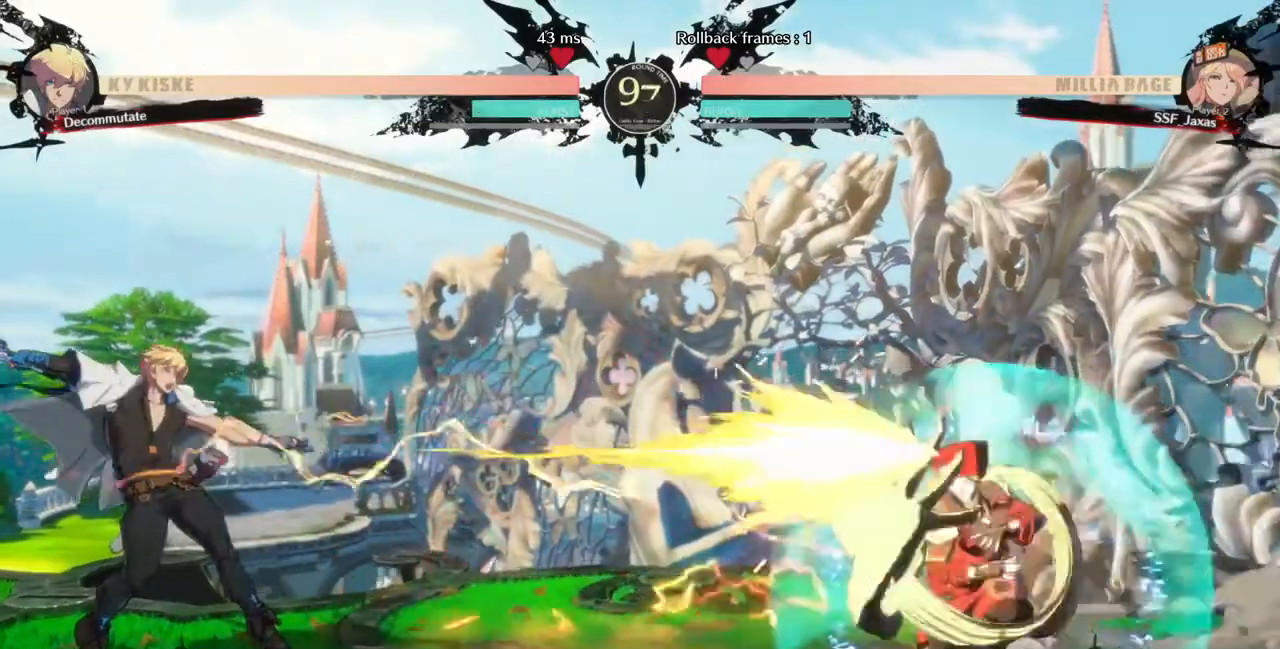
{"dt_ms": 520, "buttons": ["DPAD_LEFT"], "events": [[280, "DPAD_DOWN", "up"], [320, "DPAD_RIGHT", "up"], [440, "DPAD_LEFT", "down"]]}
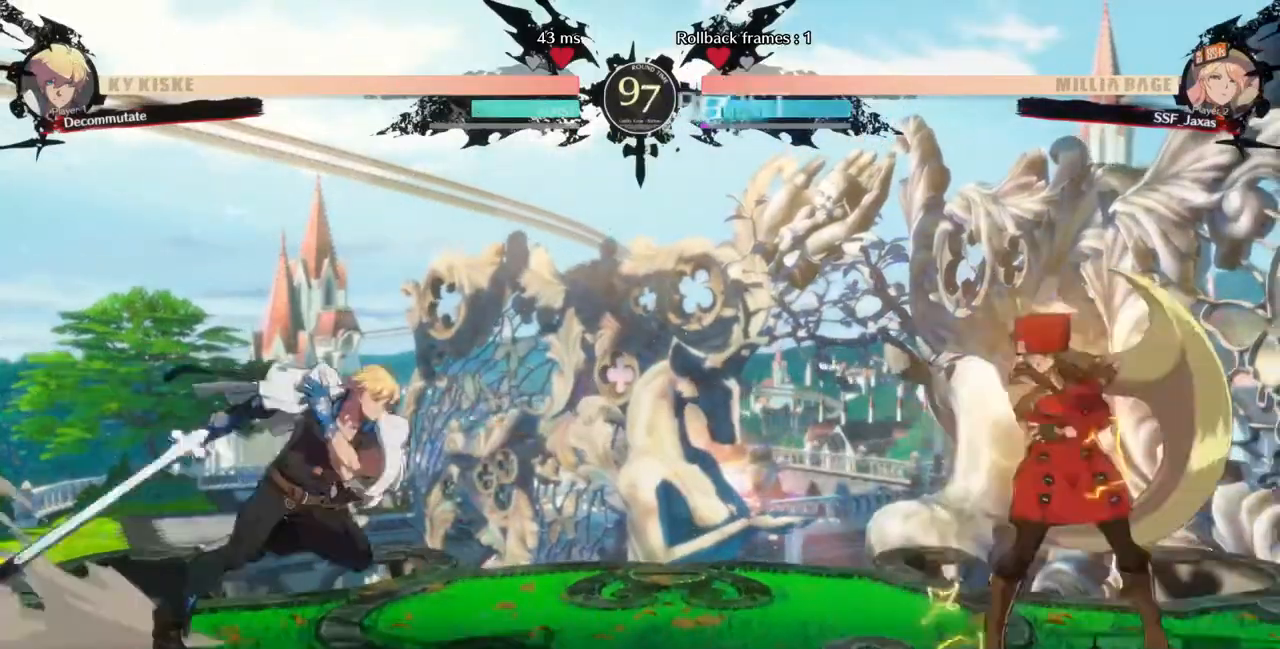
{"dt_ms": 480, "buttons": [], "events": [[160, "DPAD_LEFT", "up"], [160, "DPAD_UP", "down"], [200, "DPAD_RIGHT", "down"], [320, "DPAD_UP", "up"], [480, "DPAD_RIGHT", "up"]]}
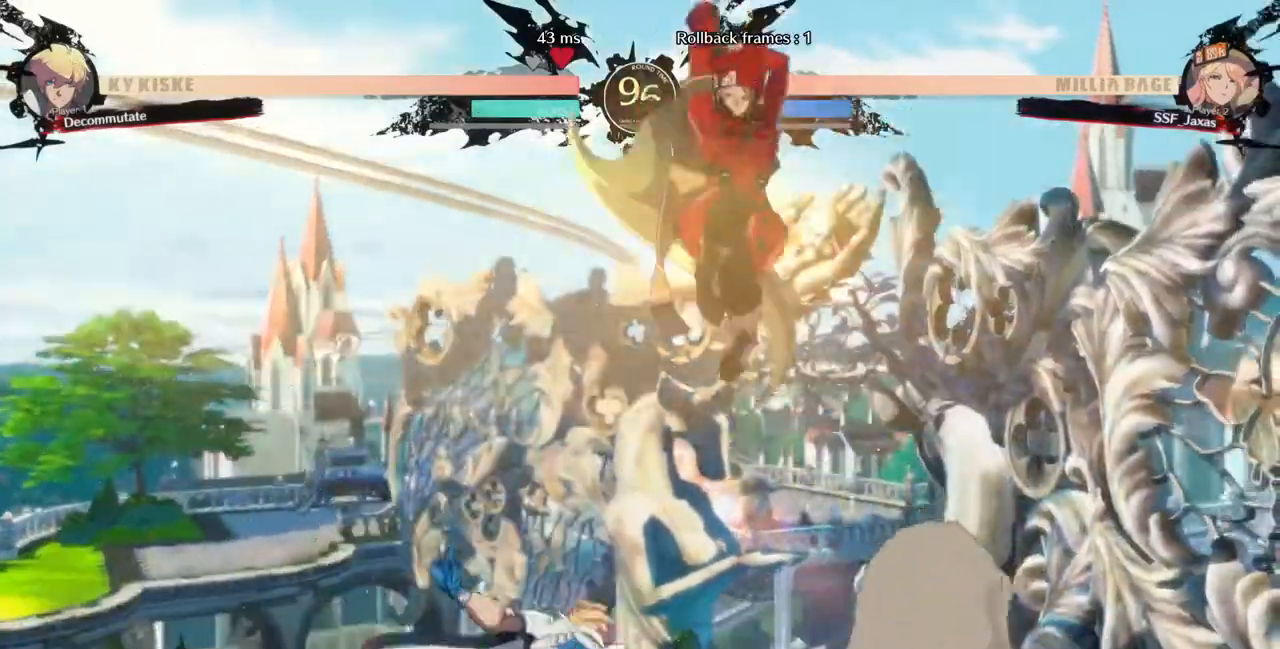
{"dt_ms": 520, "buttons": ["DPAD_DOWN"], "events": [[160, "R1", "down"], [320, "R1", "up"], [480, "DPAD_DOWN", "down"]]}
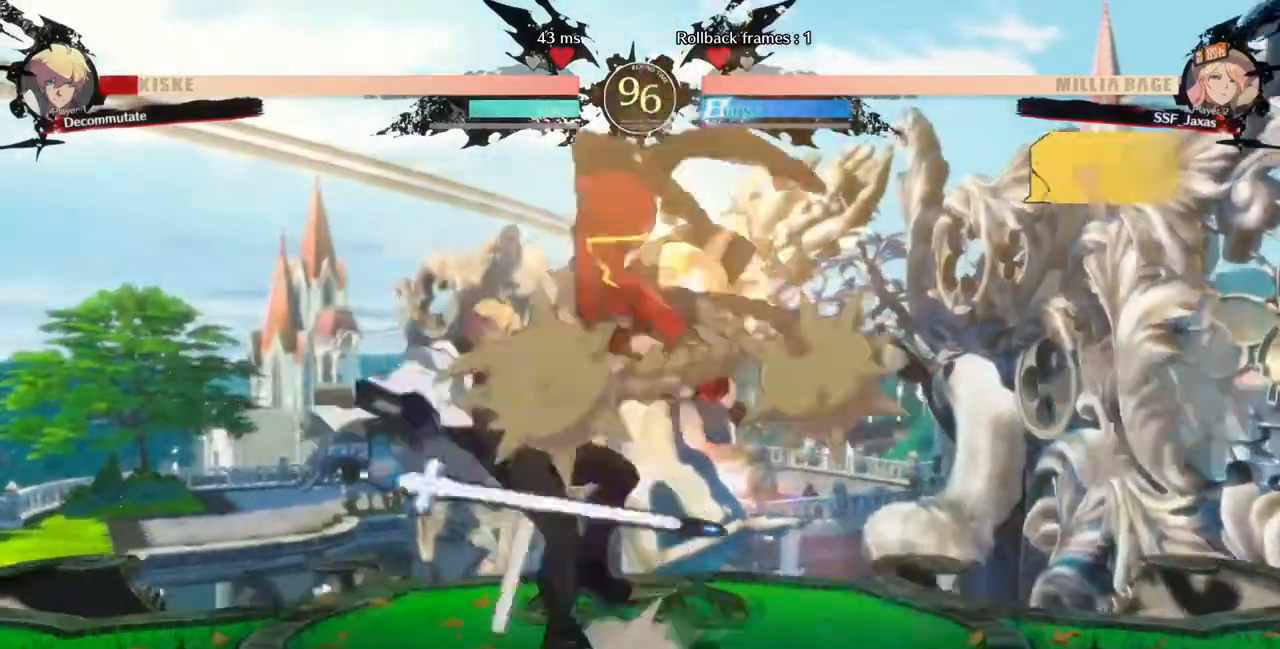
{"dt_ms": 480, "buttons": []}
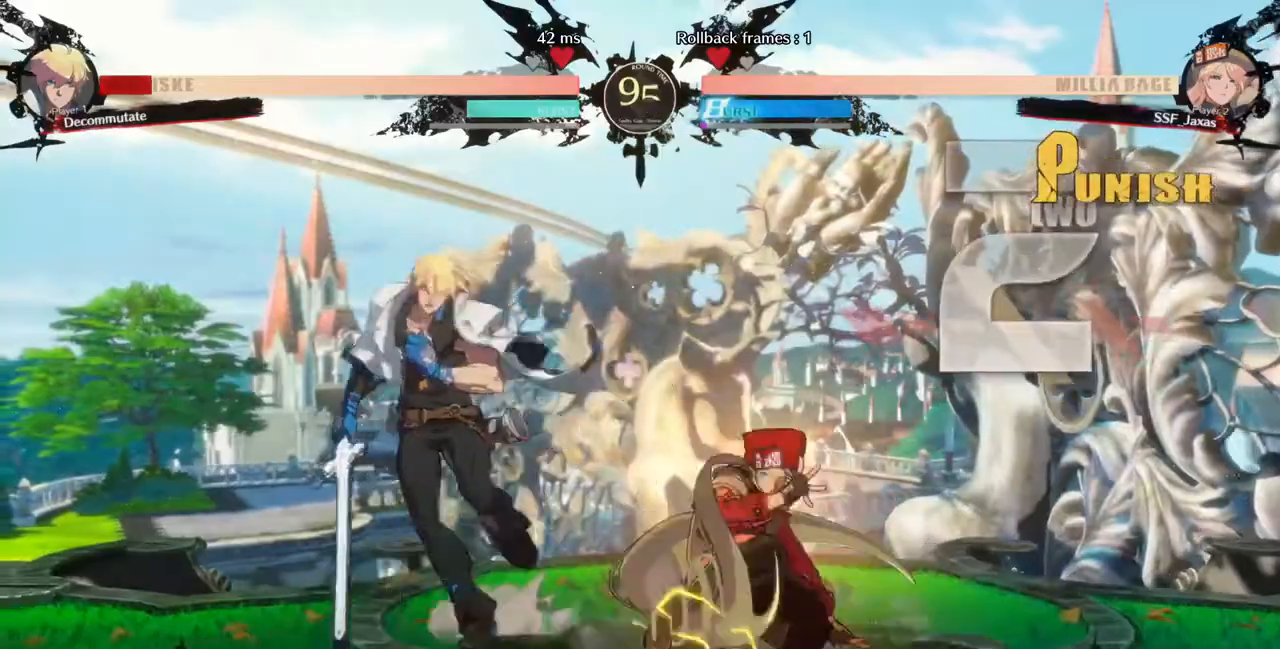
{"dt_ms": 520, "buttons": [], "events": [[120, "DPAD_DOWN", "down"], [200, "DPAD_LEFT", "down"], [240, "DPAD_DOWN", "up"], [240, "R1", "down"], [360, "DPAD_LEFT", "up"], [440, "R1", "up"]]}
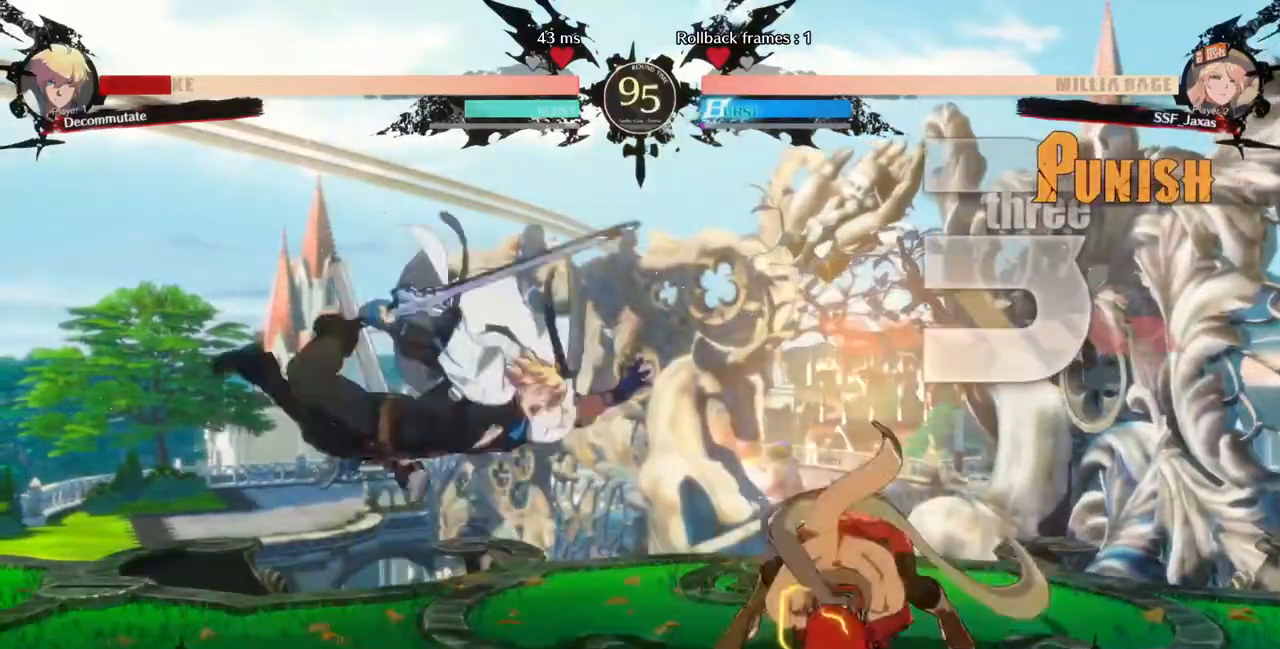
{"dt_ms": 480, "buttons": [], "events": []}
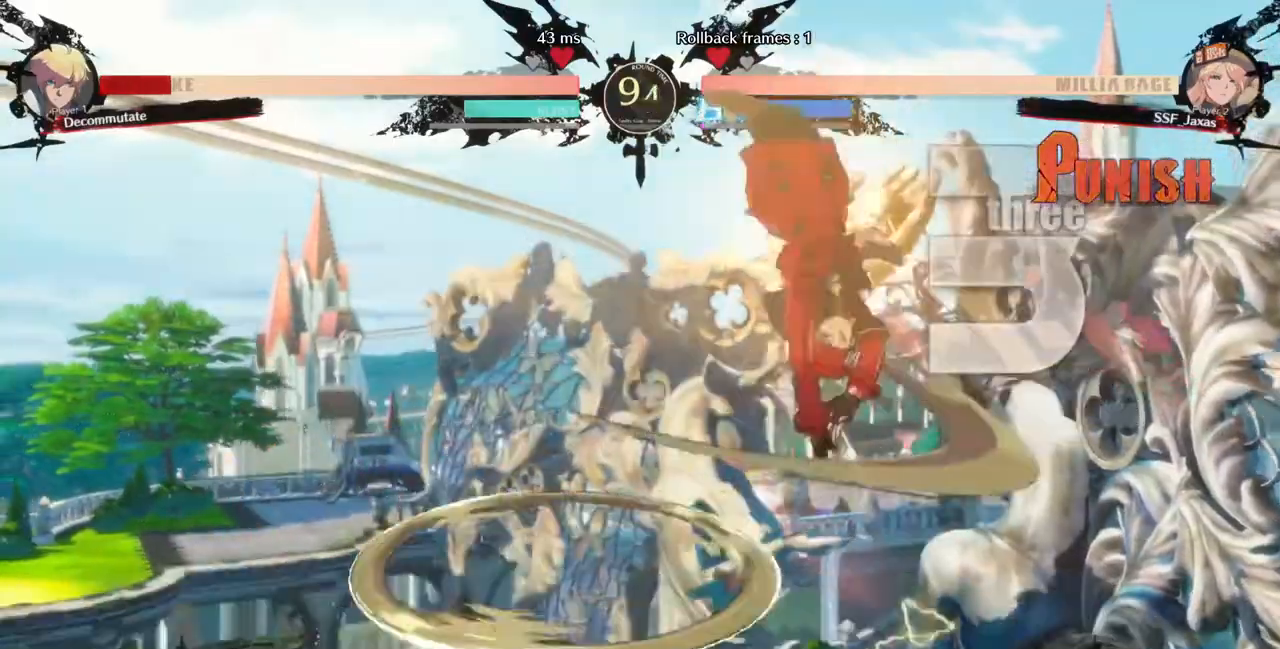
{"dt_ms": 520, "buttons": [], "events": [[360, "L1", "down"], [440, "L1", "up"]]}
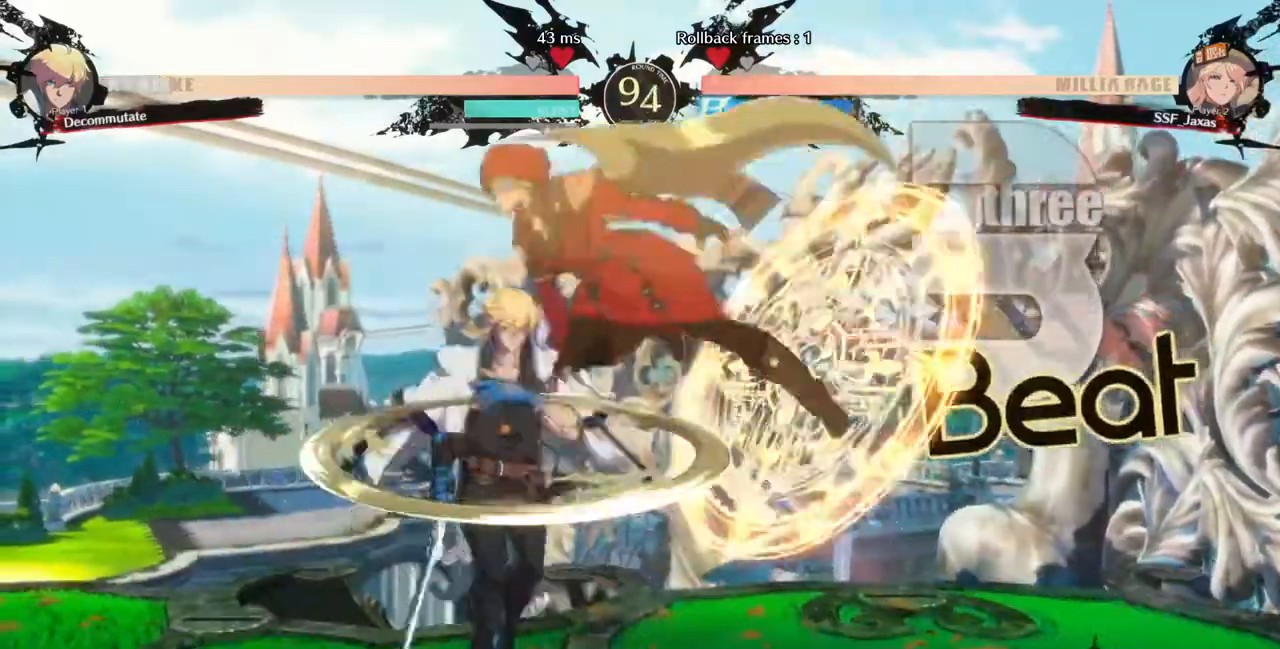
{"dt_ms": 480, "buttons": ["DPAD_LEFT"], "events": [[40, "SQUARE", "down"], [160, "SQUARE", "up"], [400, "DPAD_LEFT", "down"]]}
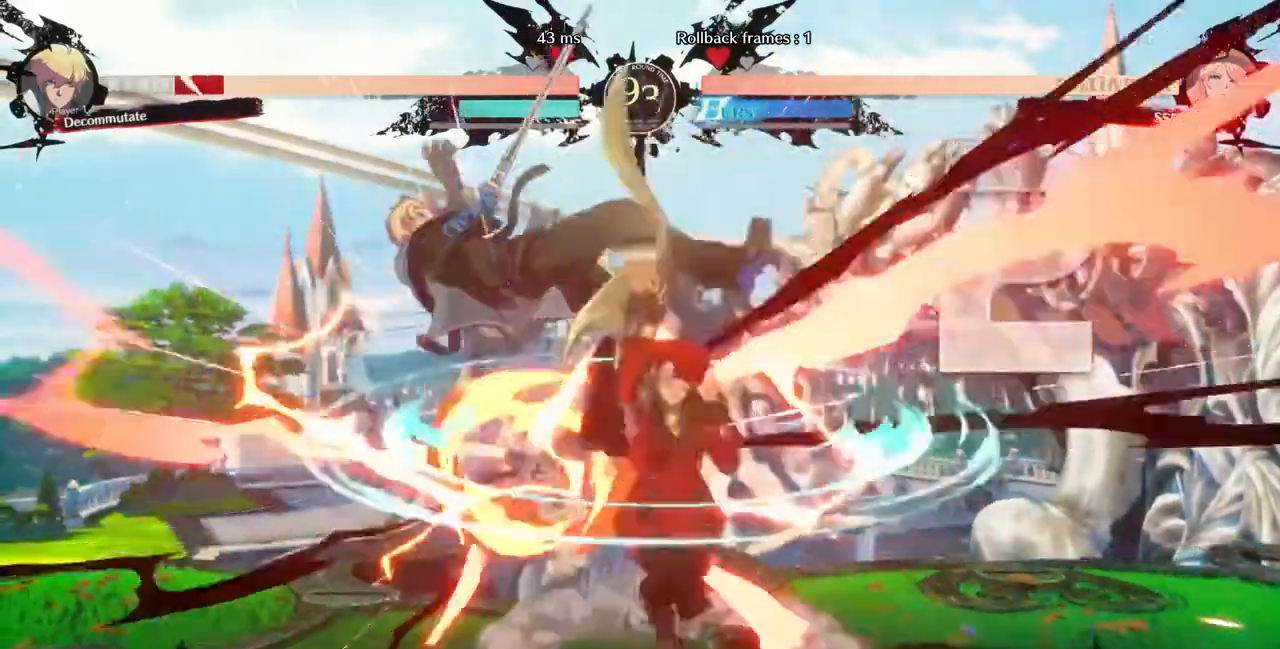
{"dt_ms": 520, "buttons": []}
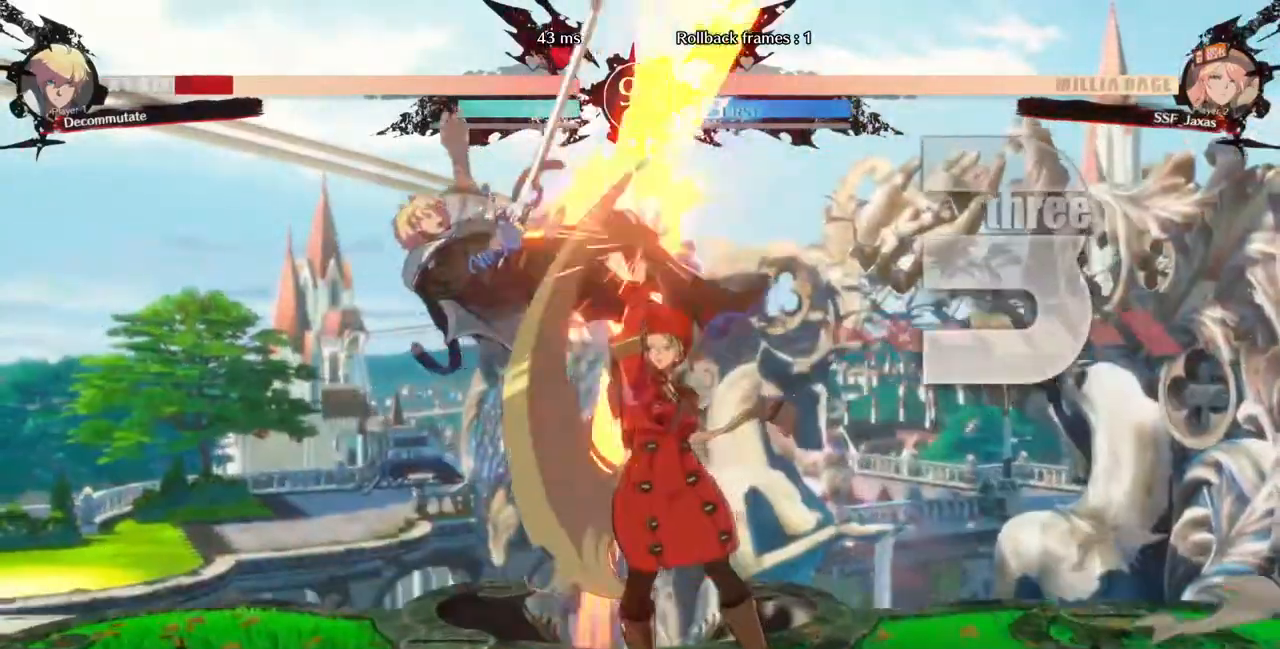
{"dt_ms": 480, "buttons": ["DPAD_LEFT"], "events": [[40, "DPAD_LEFT", "down"], [200, "DPAD_UP", "down"], [280, "DPAD_UP", "up"], [280, "TRIANGLE", "down"], [400, "TRIANGLE", "up"]]}
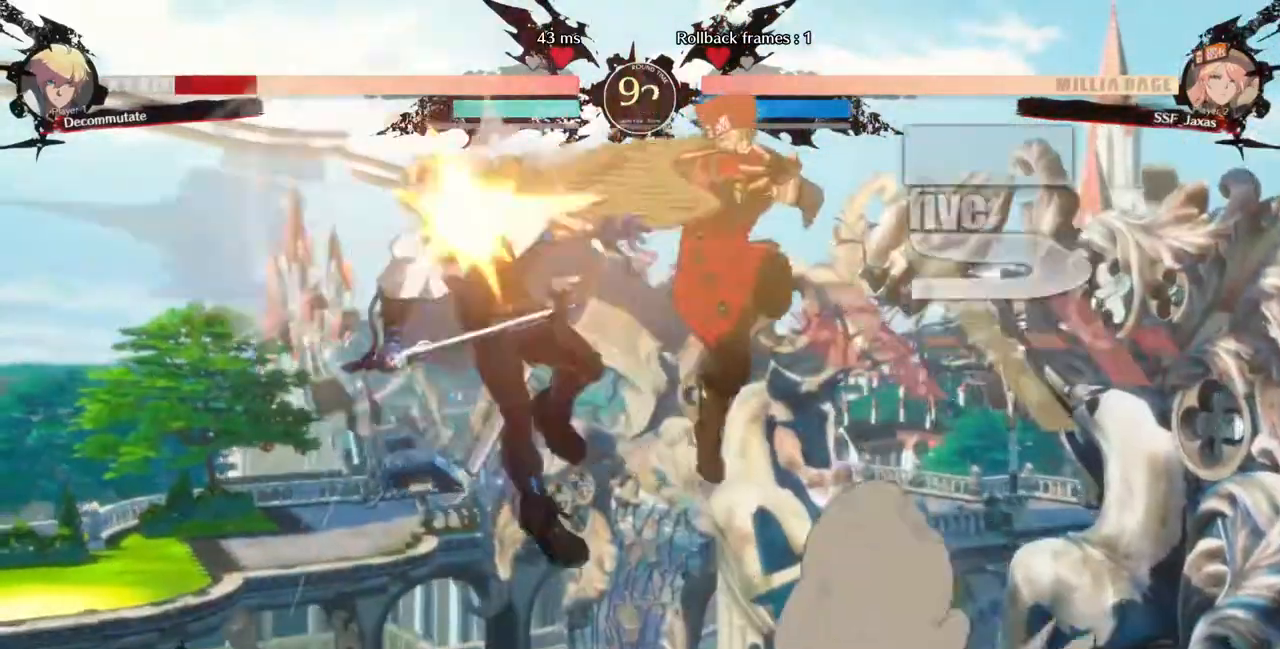
{"dt_ms": 1000, "buttons": []}
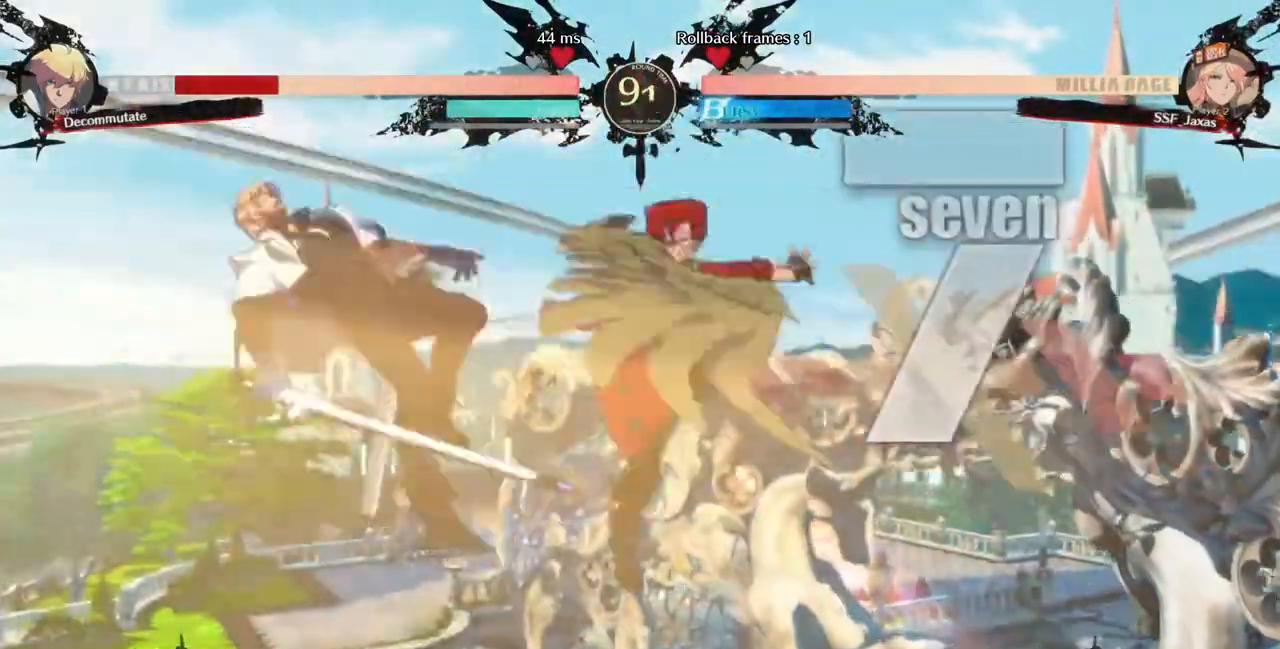
{"dt_ms": 520, "buttons": []}
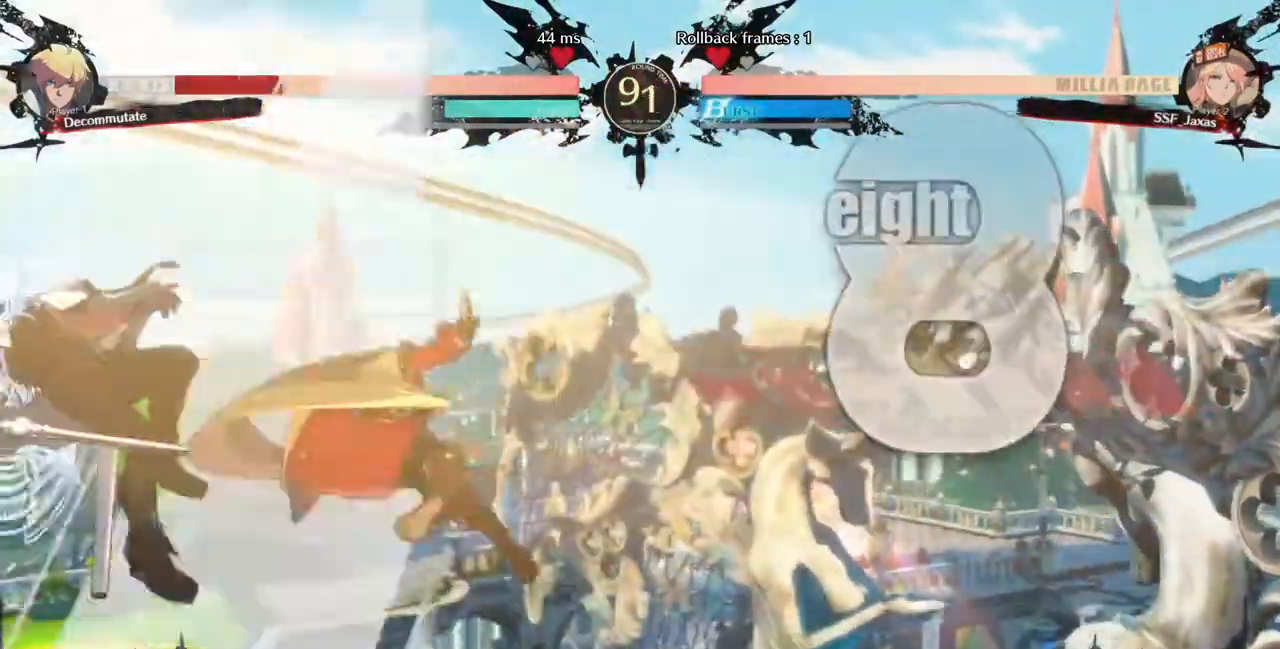
{"dt_ms": 480, "buttons": [], "events": [[160, "L1", "down"], [320, "L1", "up"]]}
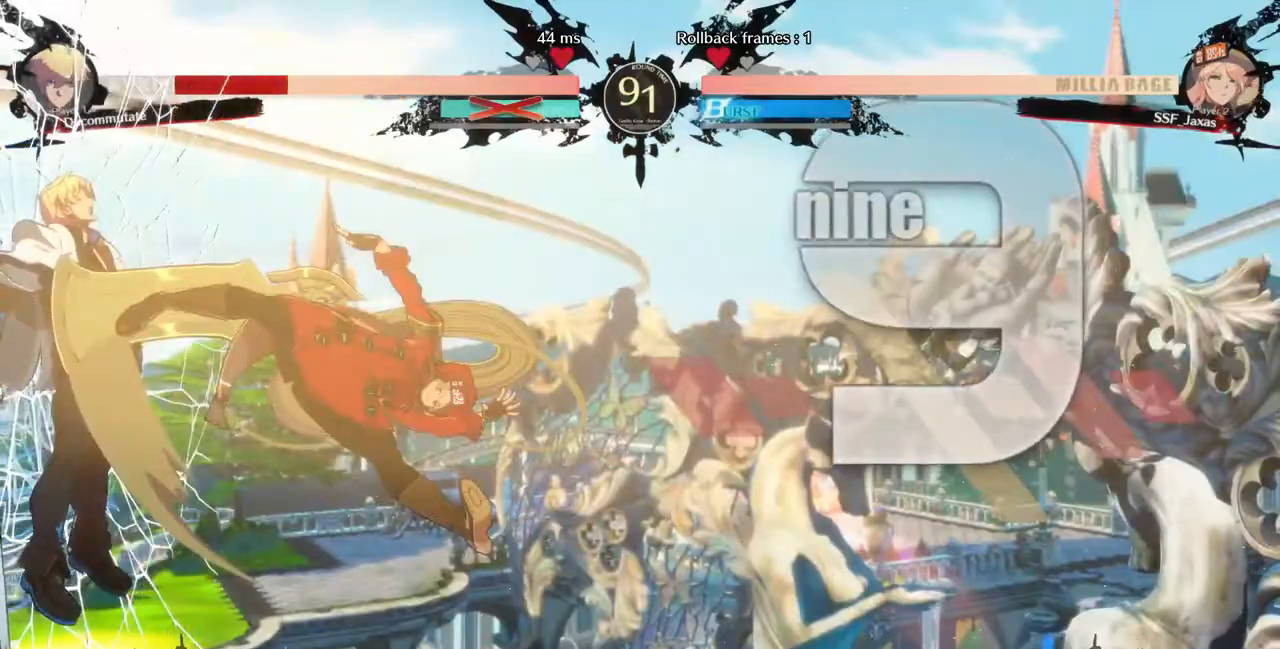
{"dt_ms": 520, "buttons": [], "events": [[200, "SQUARE", "down"], [280, "SQUARE", "up"], [400, "SQUARE", "down"], [480, "SQUARE", "up"]]}